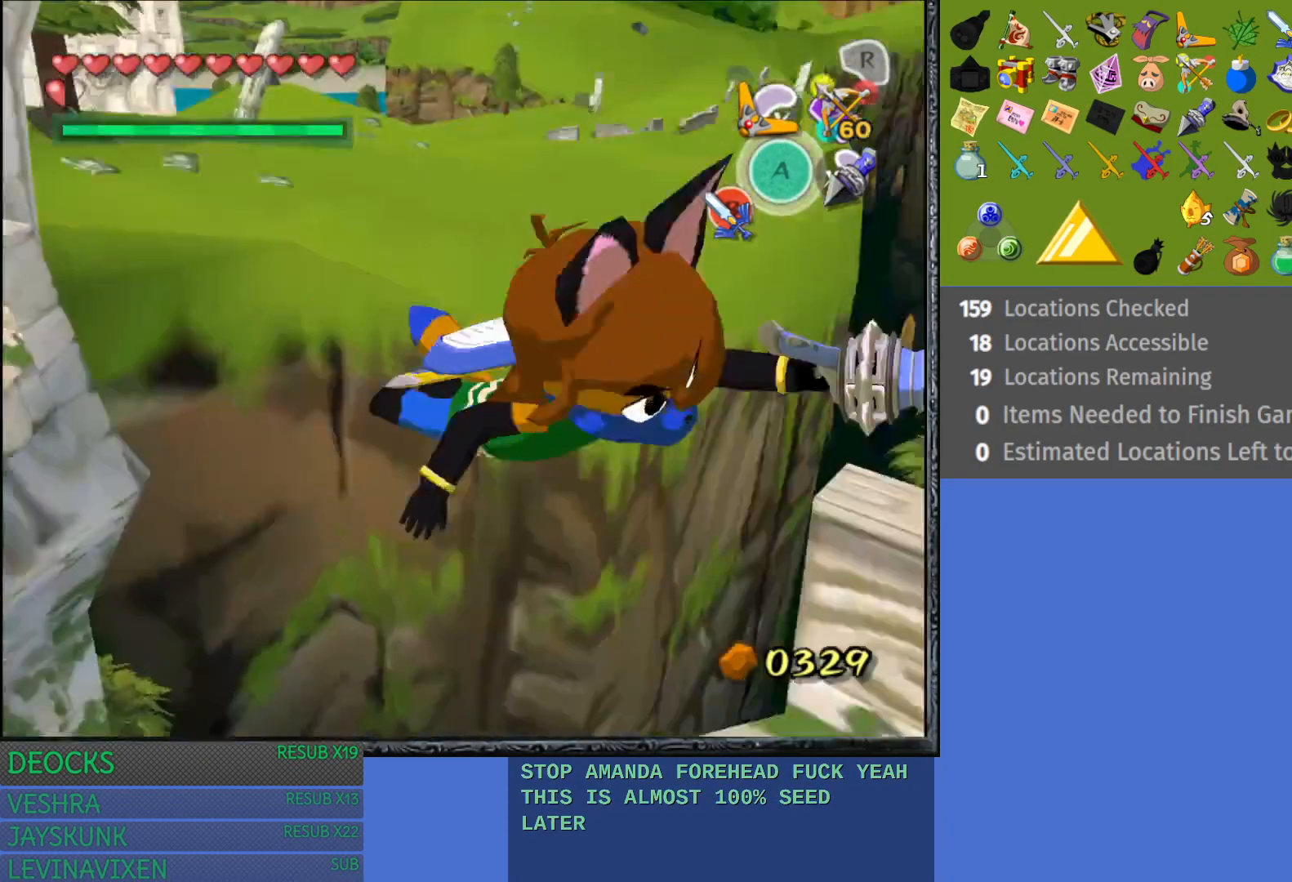
Gameplay with a controller (PlayStation layout); each line is a JSON object with the inputs held at the frame after it. "events" lists button and stick changes between this image and that frame as [ms after this image, input, new state], when the widget could be followed in between. Not read: L3 R3.
{"buttons": [], "left_stick": "right", "right_stick": "center", "events": [[350, "left_stick", "right"]]}
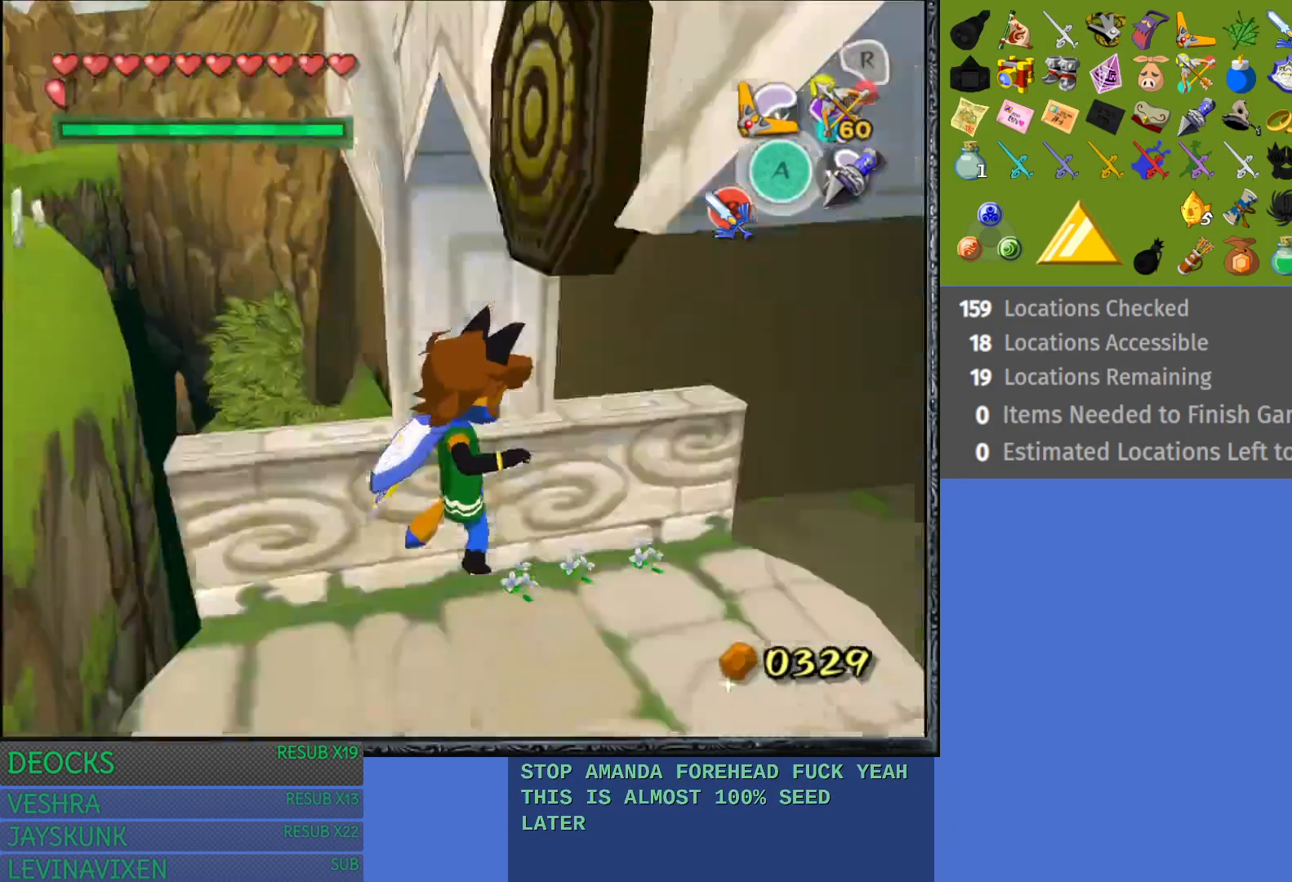
{"buttons": ["CROSS"], "left_stick": "up-right", "right_stick": "center", "events": [[300, "CROSS", "down"], [417, "CROSS", "up"], [417, "left_stick", "up-right"], [500, "CROSS", "down"]]}
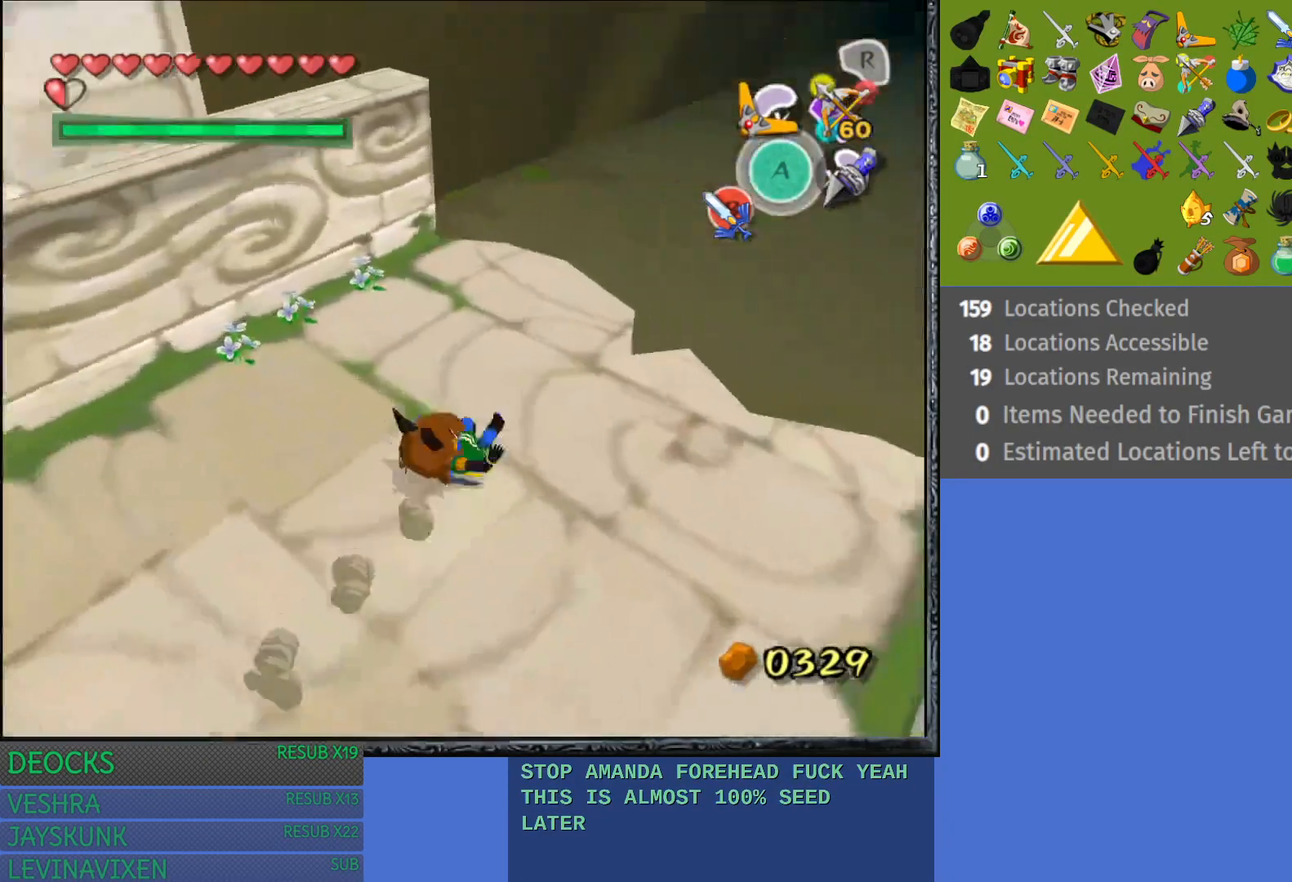
{"buttons": [], "left_stick": "up-right", "right_stick": "center", "events": [[117, "CROSS", "up"], [217, "CROSS", "down"], [300, "CROSS", "up"], [383, "CROSS", "down"], [483, "CROSS", "up"]]}
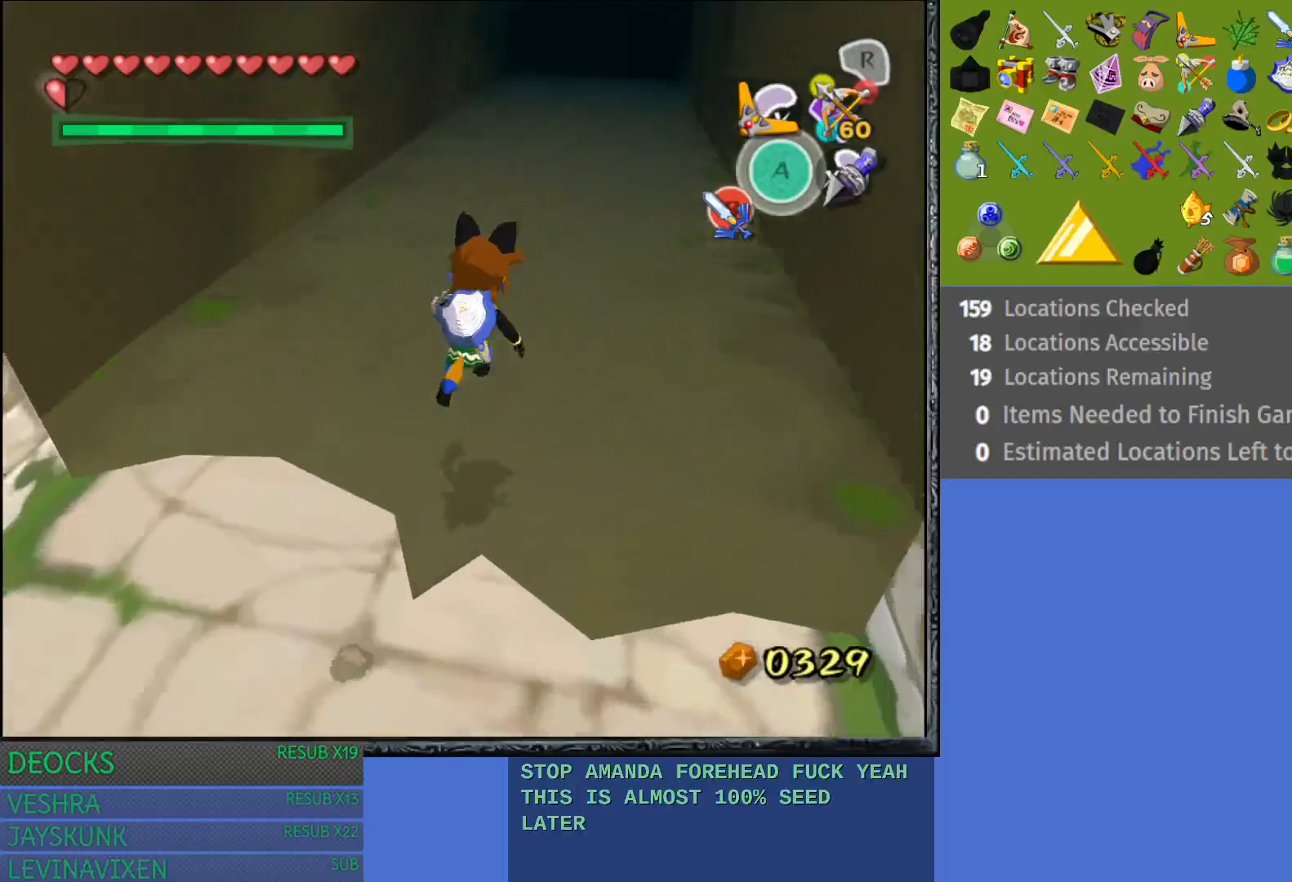
{"buttons": ["CROSS"], "left_stick": "up", "right_stick": "center", "events": [[67, "CROSS", "down"], [167, "CROSS", "up"], [200, "left_stick", "up"], [250, "CROSS", "down"], [350, "CROSS", "up"], [433, "CROSS", "down"]]}
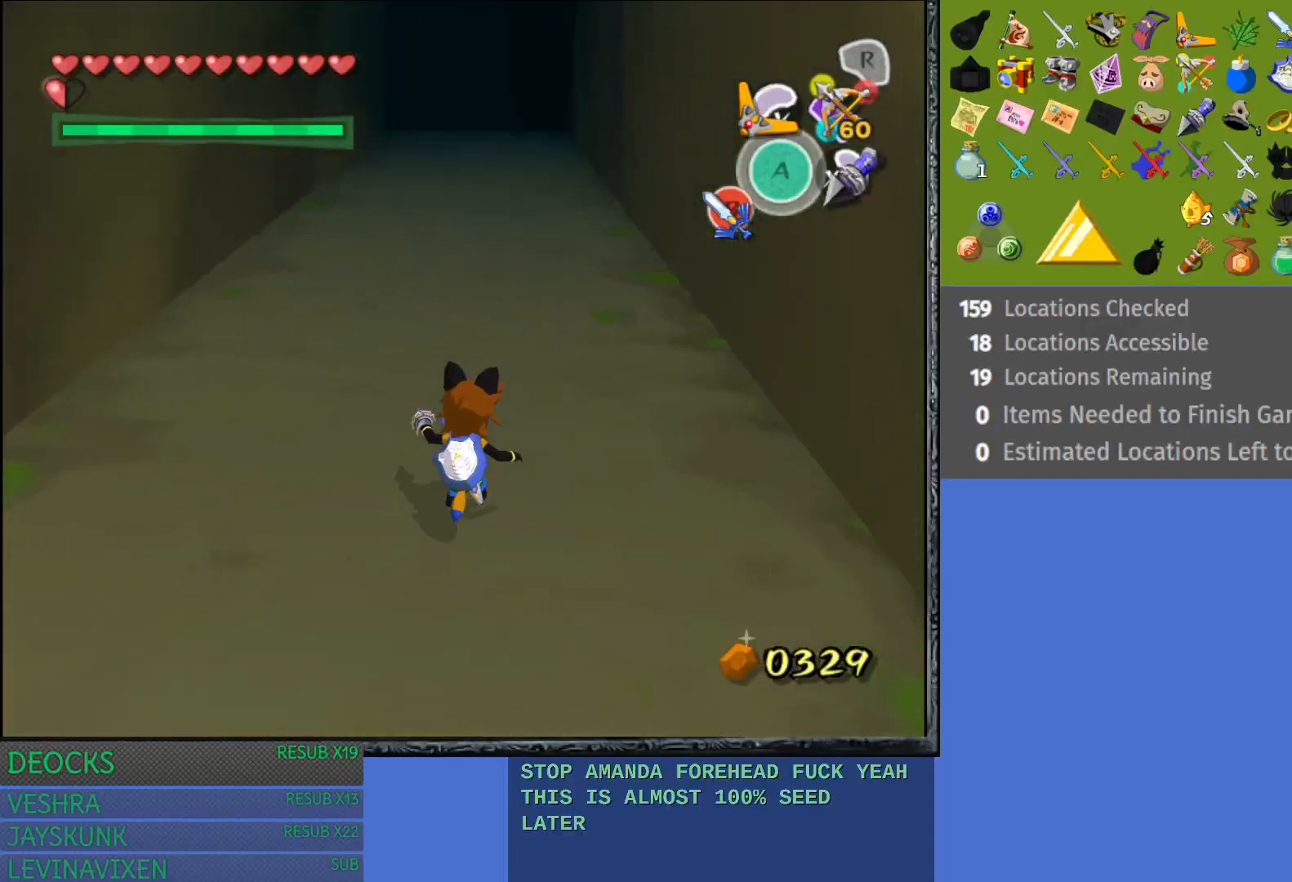
{"buttons": ["CROSS"], "left_stick": "up", "right_stick": "center", "events": [[50, "CROSS", "up"], [117, "CROSS", "down"], [233, "CROSS", "up"], [317, "CROSS", "down"], [417, "CROSS", "up"], [500, "CROSS", "down"]]}
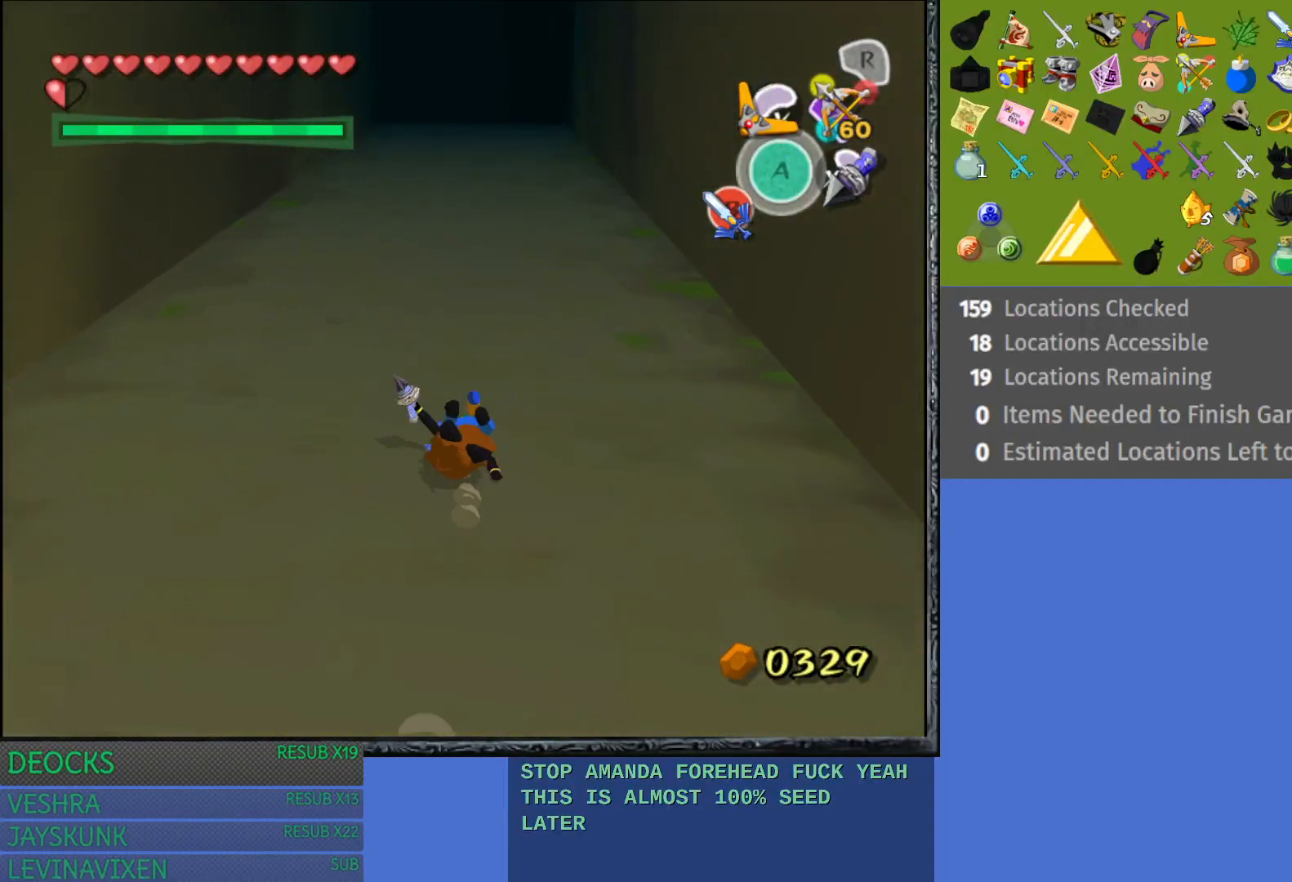
{"buttons": [], "left_stick": "up", "right_stick": "center", "events": [[117, "CROSS", "up"], [183, "CROSS", "down"], [300, "CROSS", "up"], [367, "CROSS", "down"], [467, "CROSS", "up"]]}
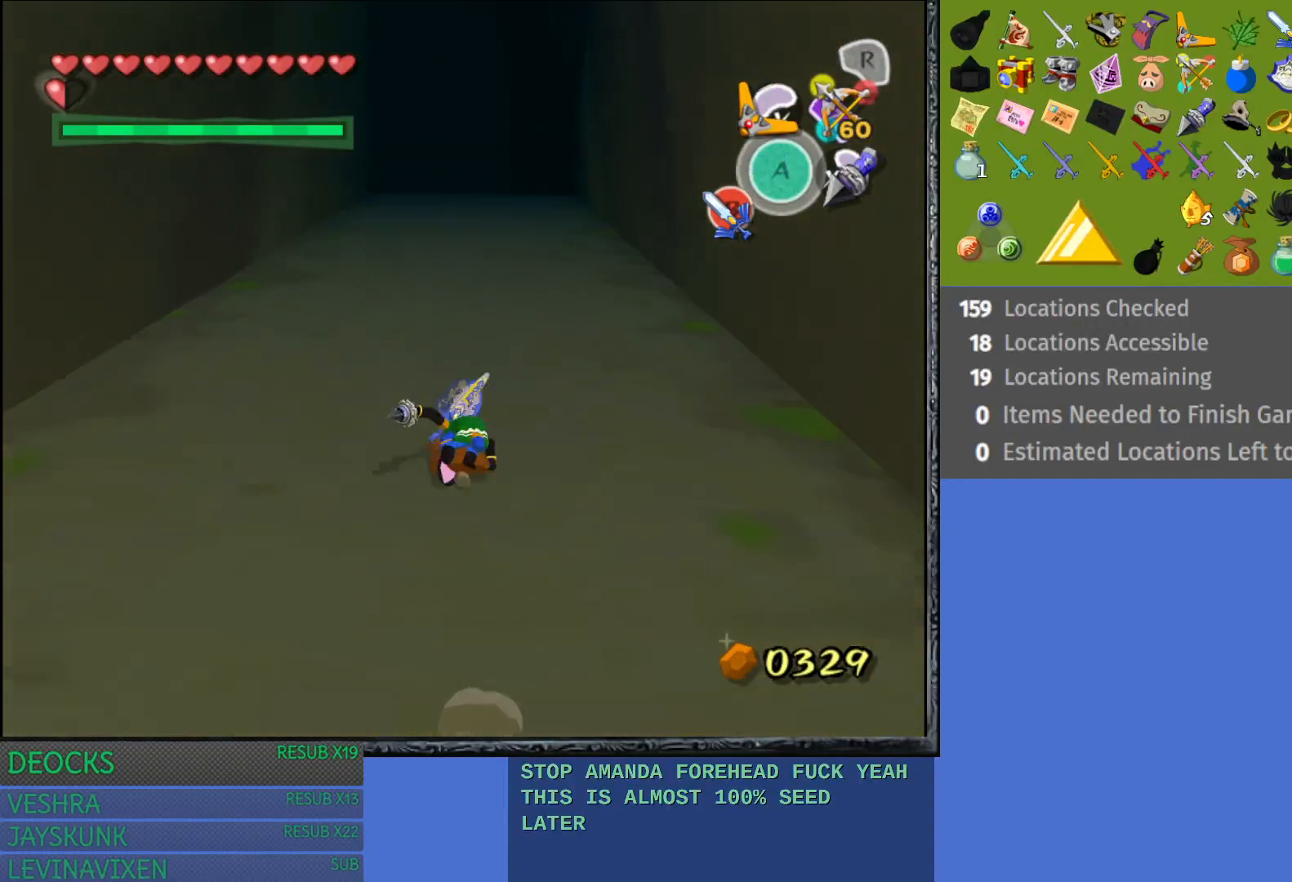
{"buttons": ["CROSS"], "left_stick": "up", "right_stick": "center", "events": [[50, "CROSS", "down"], [150, "CROSS", "up"], [233, "CROSS", "down"], [333, "CROSS", "up"], [417, "CROSS", "down"]]}
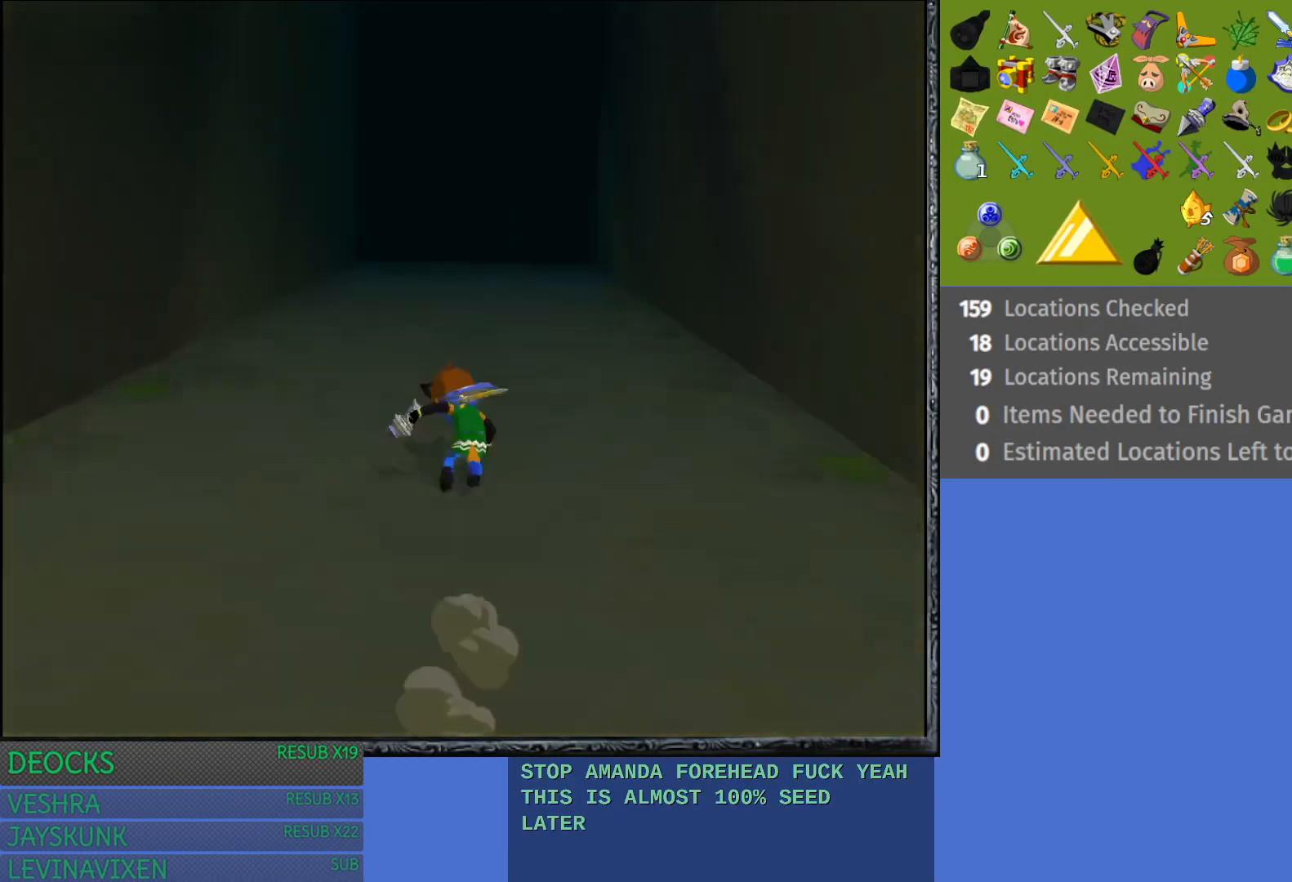
{"buttons": [], "left_stick": "up", "right_stick": "center", "events": [[33, "CROSS", "up"], [100, "CROSS", "down"], [200, "CROSS", "up"]]}
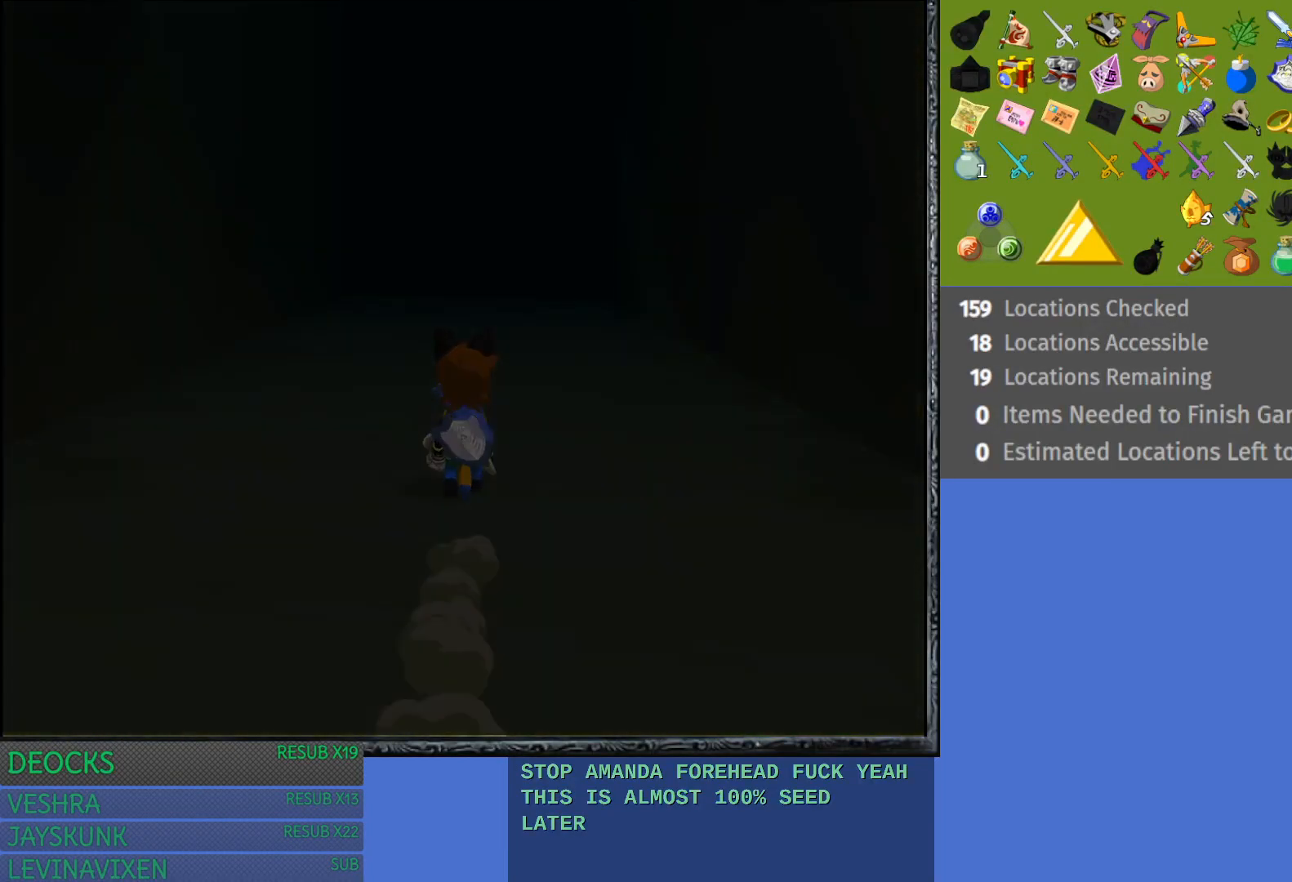
{"buttons": [], "left_stick": "up", "right_stick": "center", "events": []}
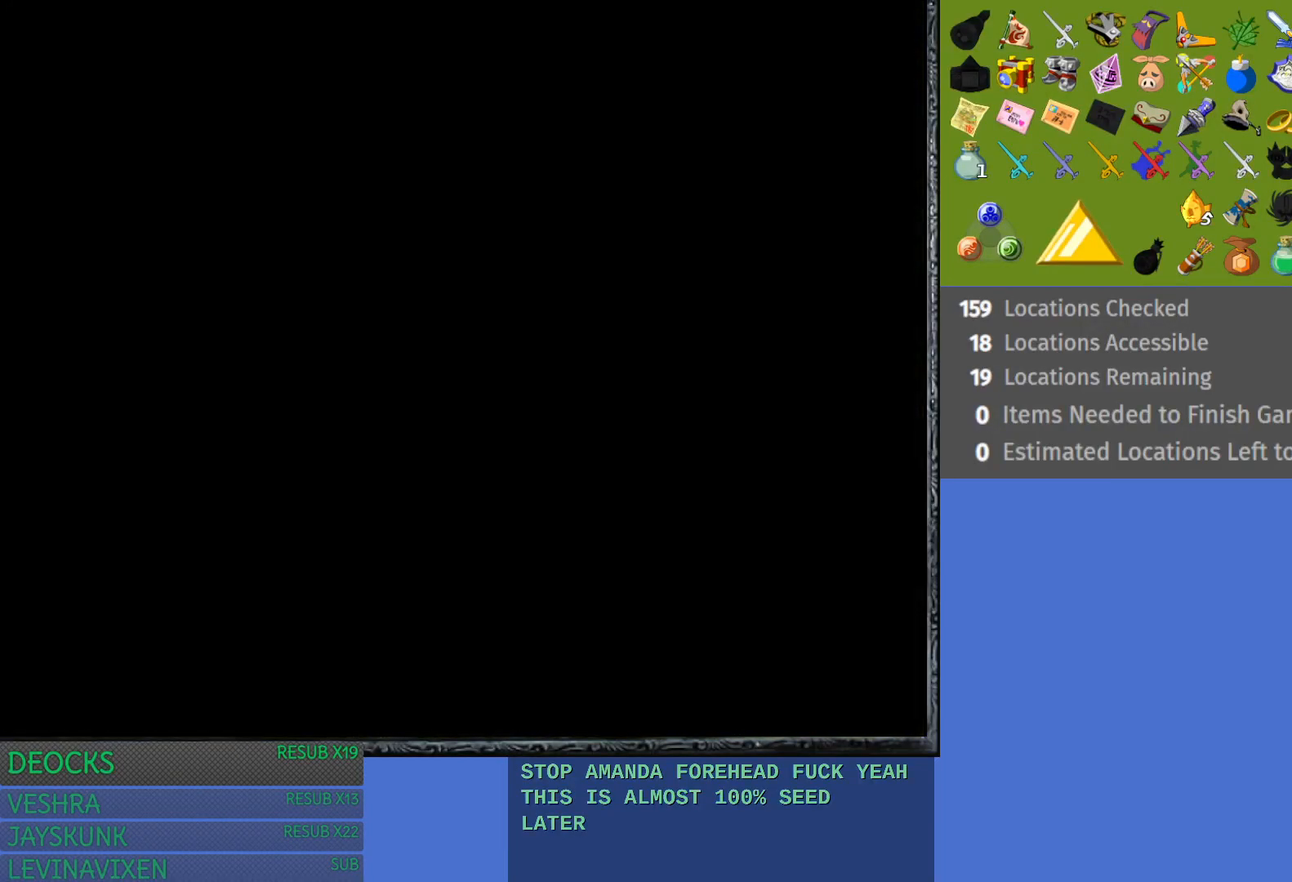
{"buttons": [], "left_stick": "up", "right_stick": "center", "events": []}
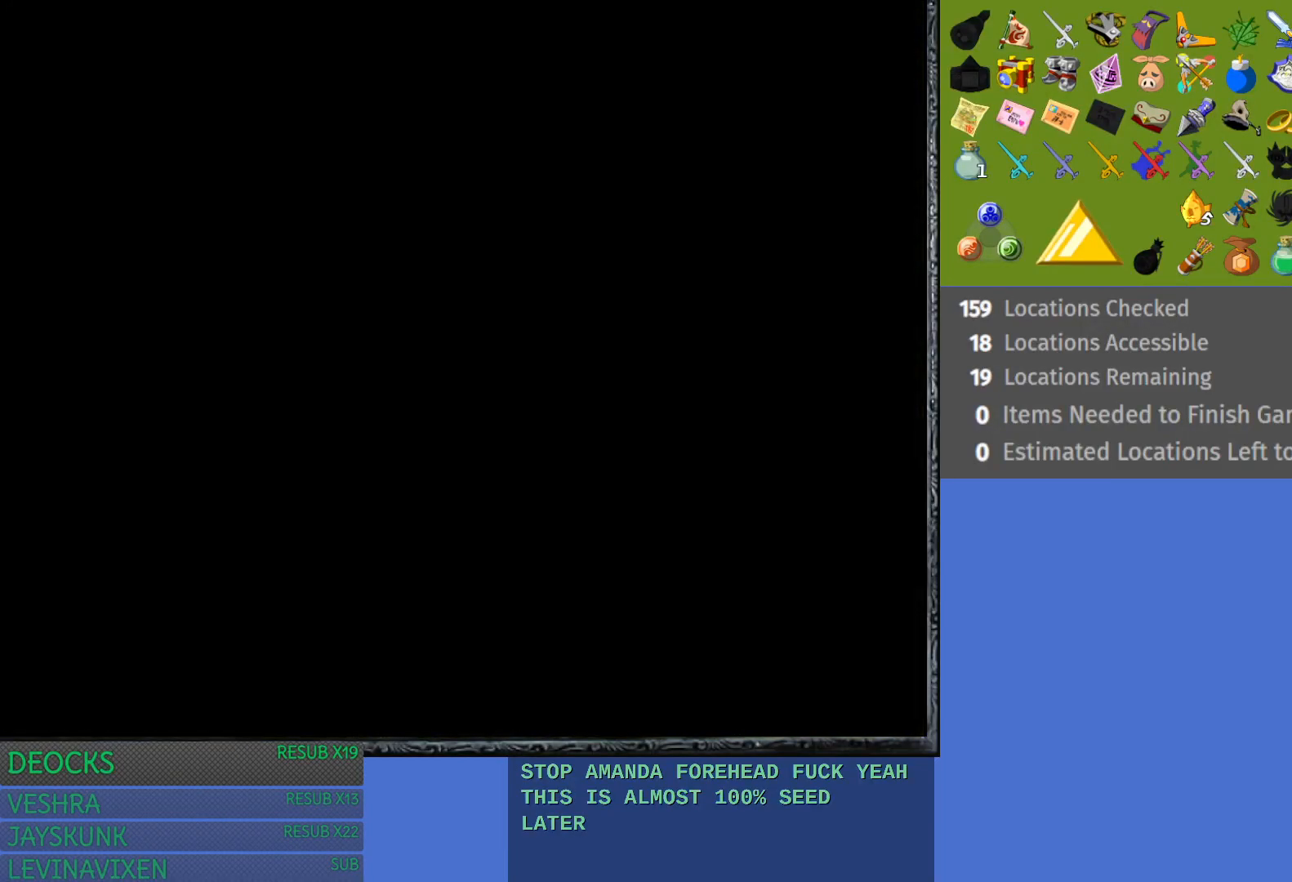
{"buttons": [], "left_stick": "up", "right_stick": "center", "events": []}
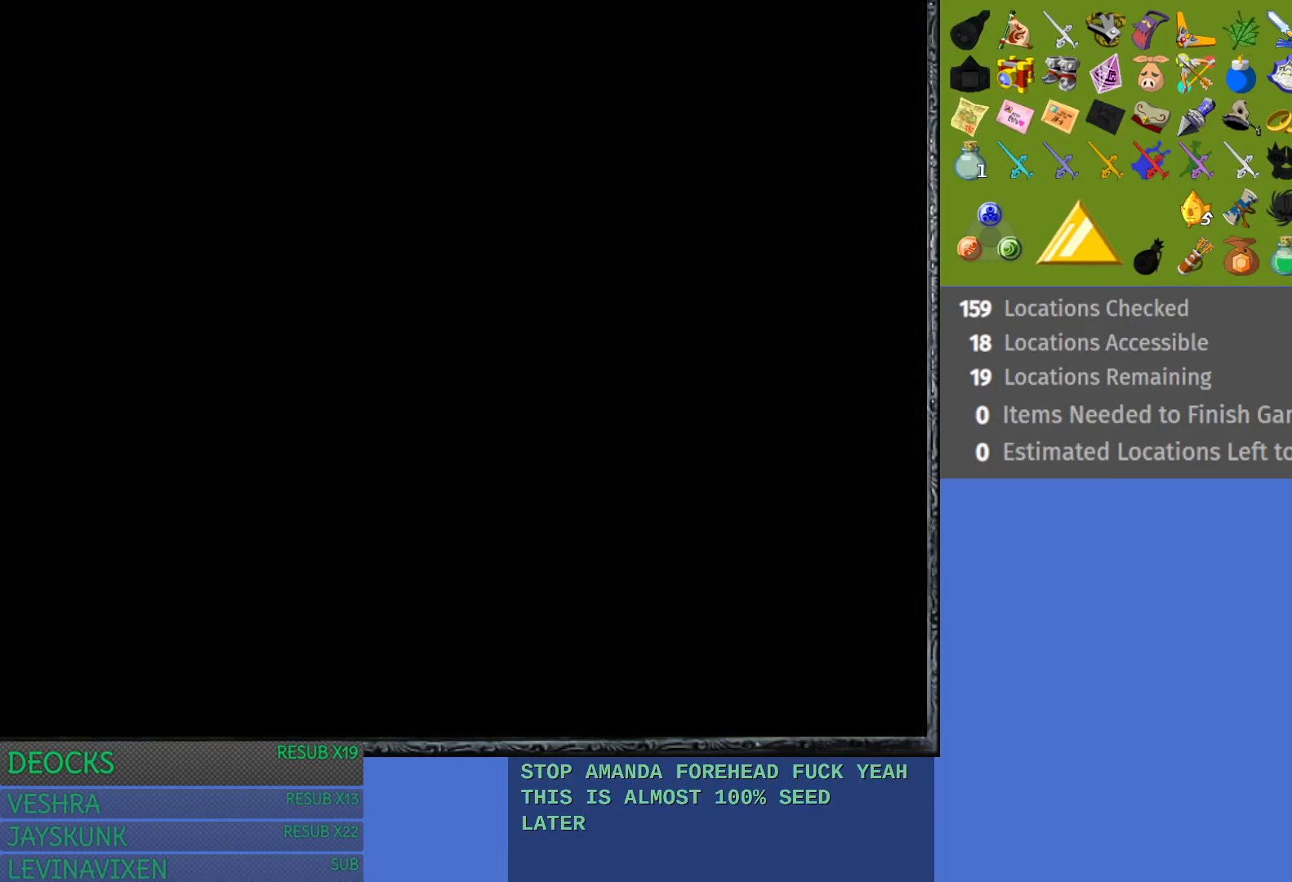
{"buttons": [], "left_stick": "up", "right_stick": "center", "events": []}
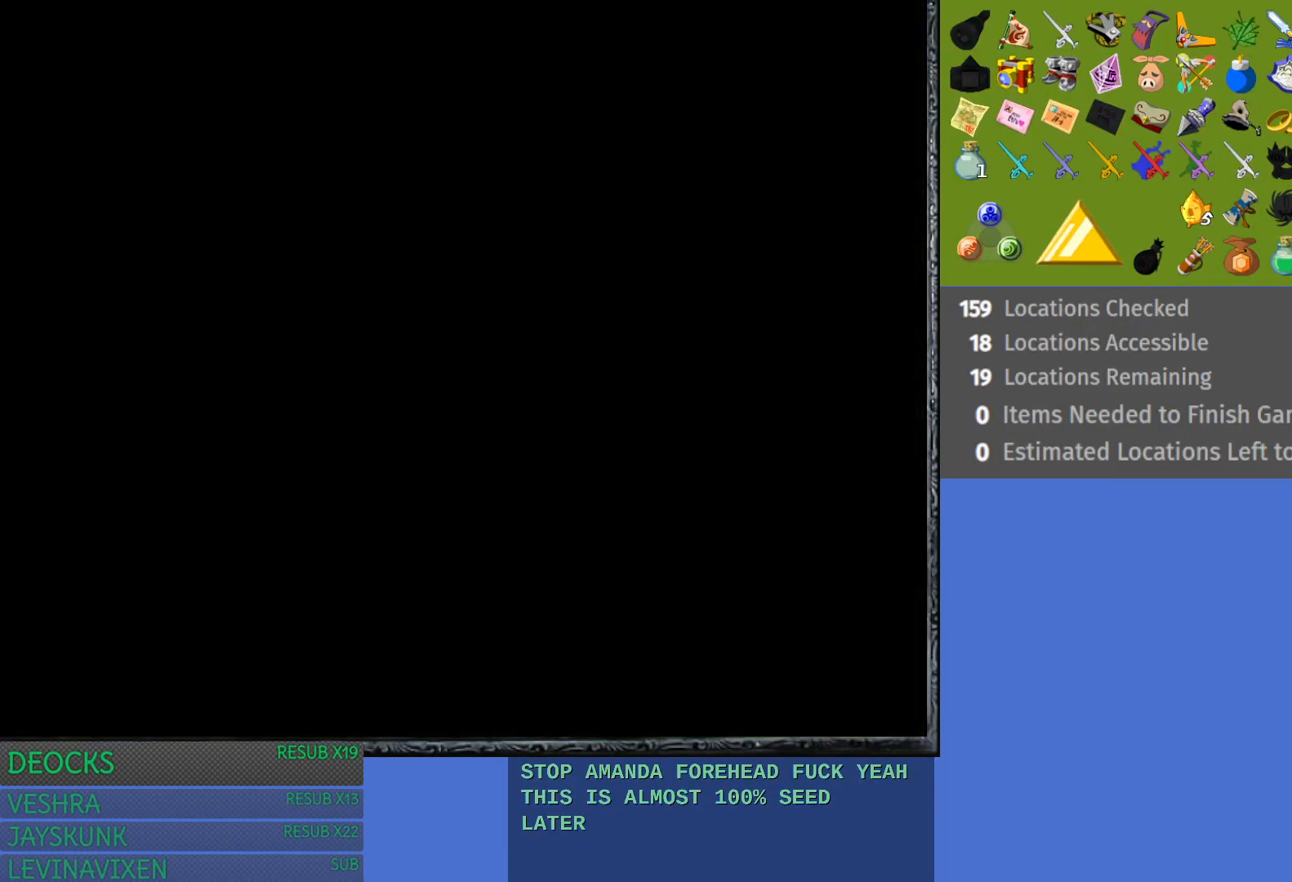
{"buttons": [], "left_stick": "center", "right_stick": "center", "events": [[317, "left_stick", "center"]]}
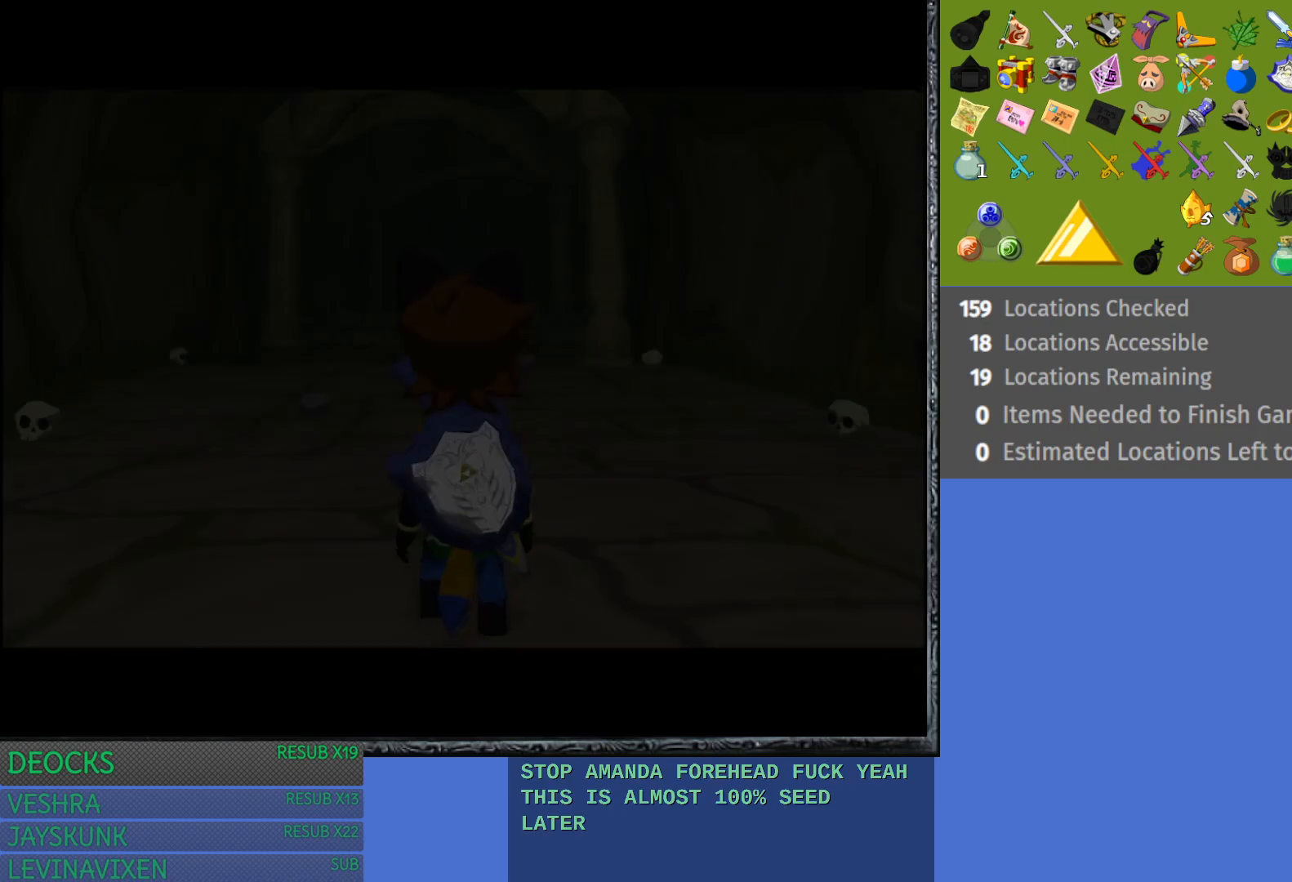
{"buttons": ["CROSS"], "left_stick": "up", "right_stick": "center", "events": [[300, "left_stick", "up"], [467, "CROSS", "down"]]}
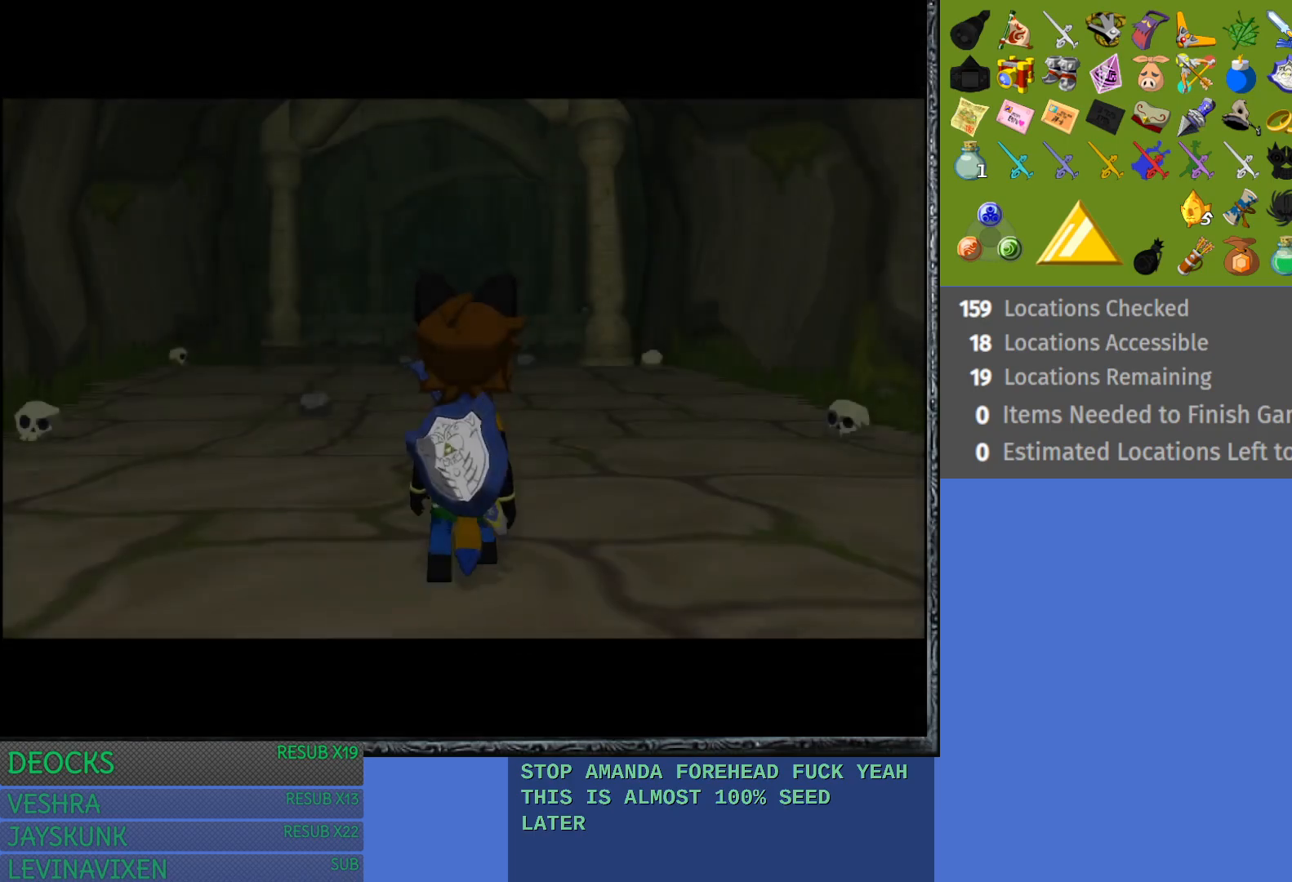
{"buttons": [], "left_stick": "up", "right_stick": "center", "events": [[33, "CROSS", "up"], [133, "CROSS", "down"], [250, "CROSS", "up"], [333, "CROSS", "down"], [433, "CROSS", "up"]]}
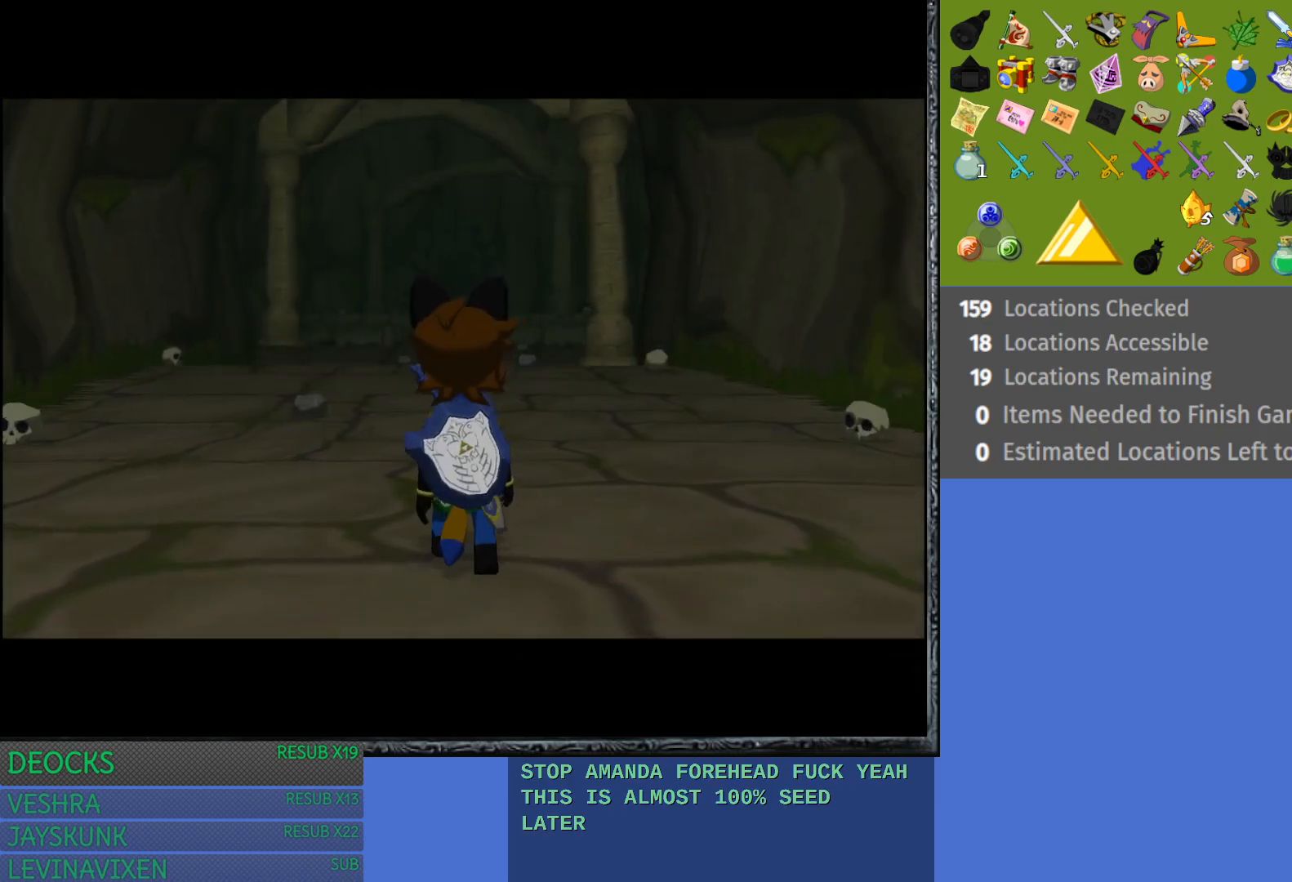
{"buttons": ["CROSS"], "left_stick": "up", "right_stick": "center", "events": [[17, "CROSS", "down"], [150, "CROSS", "up"], [217, "CROSS", "down"], [350, "CROSS", "up"], [417, "CROSS", "down"]]}
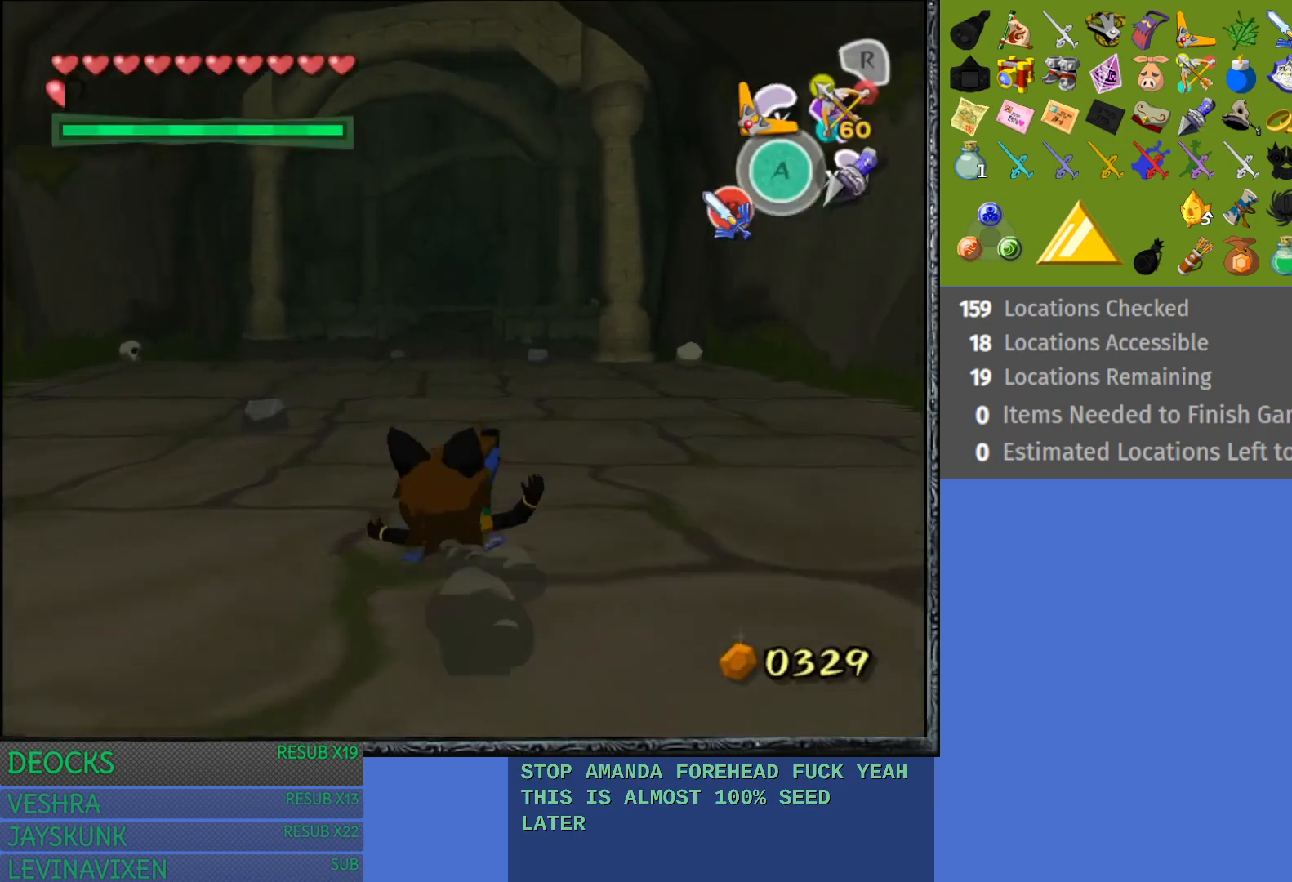
{"buttons": ["CROSS"], "left_stick": "up", "right_stick": "center", "events": [[33, "CROSS", "up"], [117, "CROSS", "down"], [217, "CROSS", "up"], [300, "CROSS", "down"], [417, "CROSS", "up"], [483, "CROSS", "down"]]}
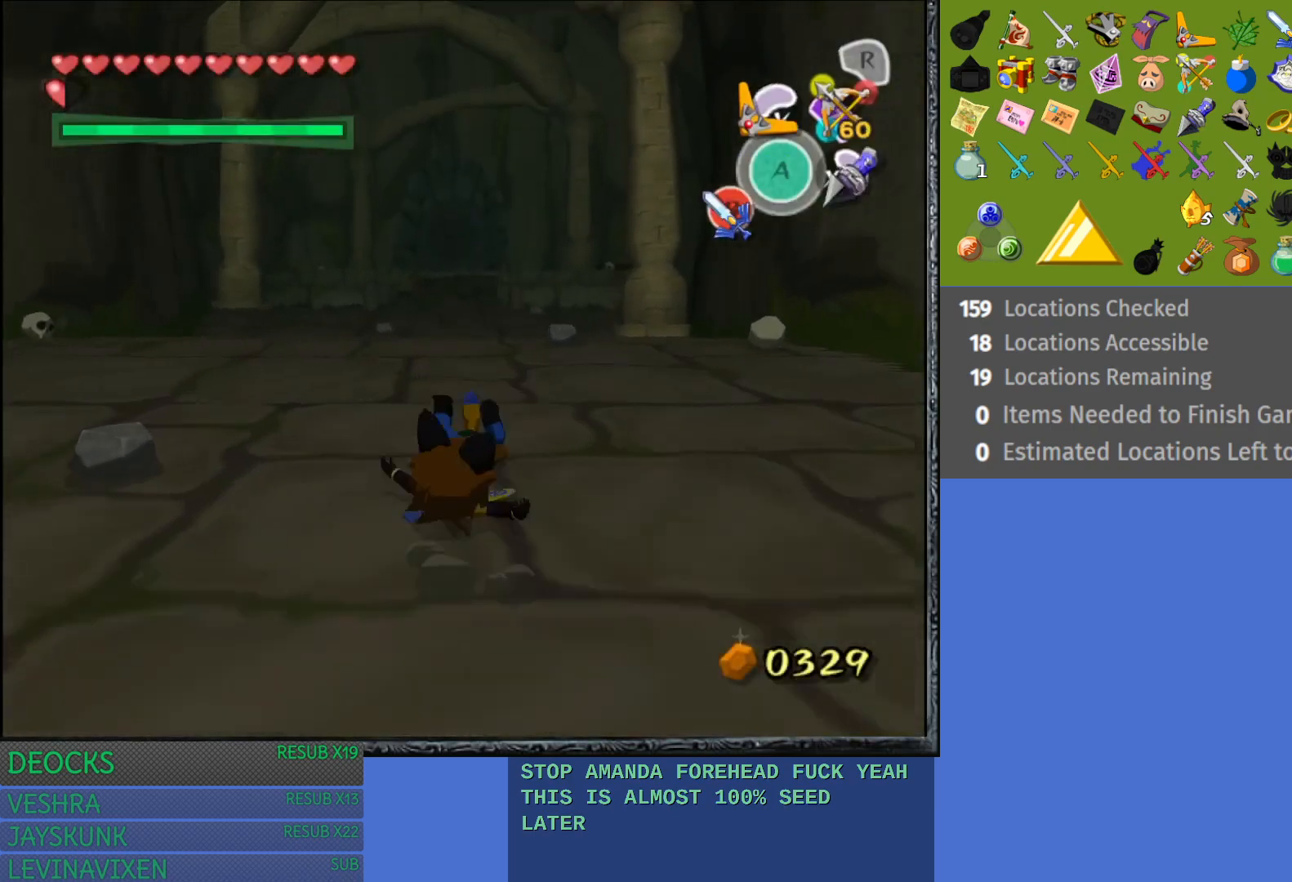
{"buttons": [], "left_stick": "up", "right_stick": "center", "events": [[117, "CROSS", "up"], [183, "CROSS", "down"], [300, "CROSS", "up"], [383, "CROSS", "down"], [500, "CROSS", "up"]]}
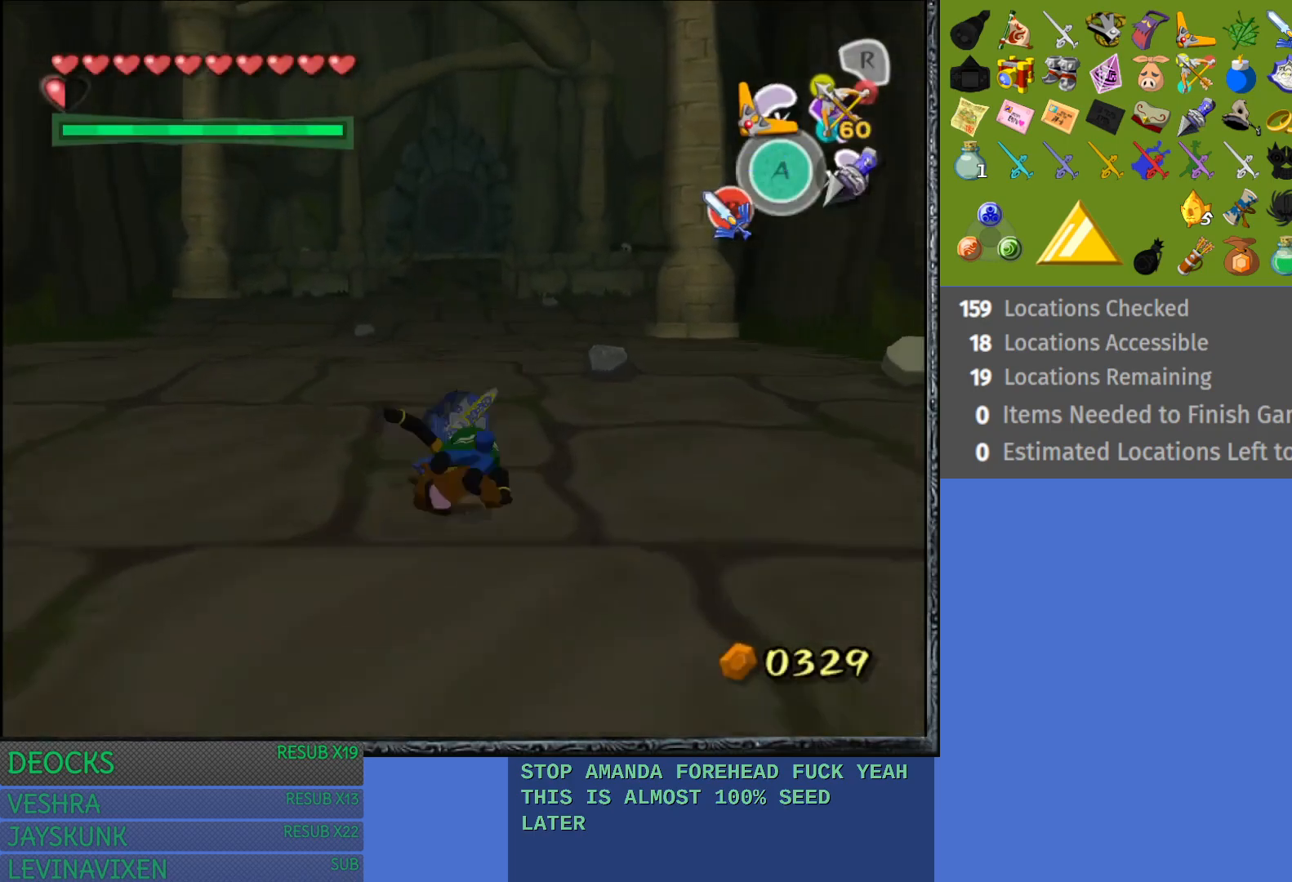
{"buttons": ["CROSS"], "left_stick": "up", "right_stick": "center", "events": [[100, "CROSS", "down"], [183, "CROSS", "up"], [283, "CROSS", "down"], [383, "CROSS", "up"], [467, "CROSS", "down"]]}
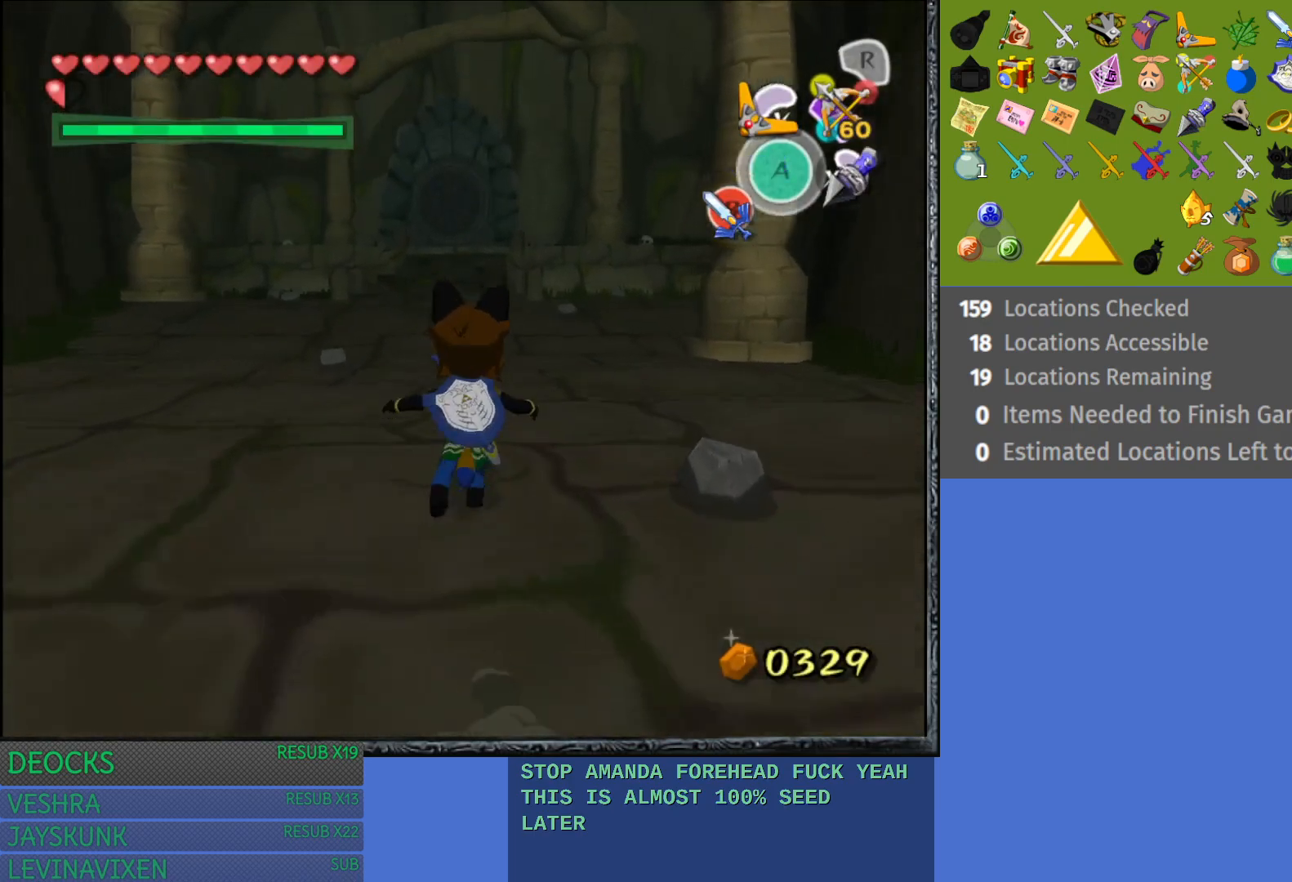
{"buttons": [], "left_stick": "up", "right_stick": "center", "events": [[83, "CROSS", "up"], [150, "CROSS", "down"], [267, "CROSS", "up"], [350, "CROSS", "down"], [450, "CROSS", "up"]]}
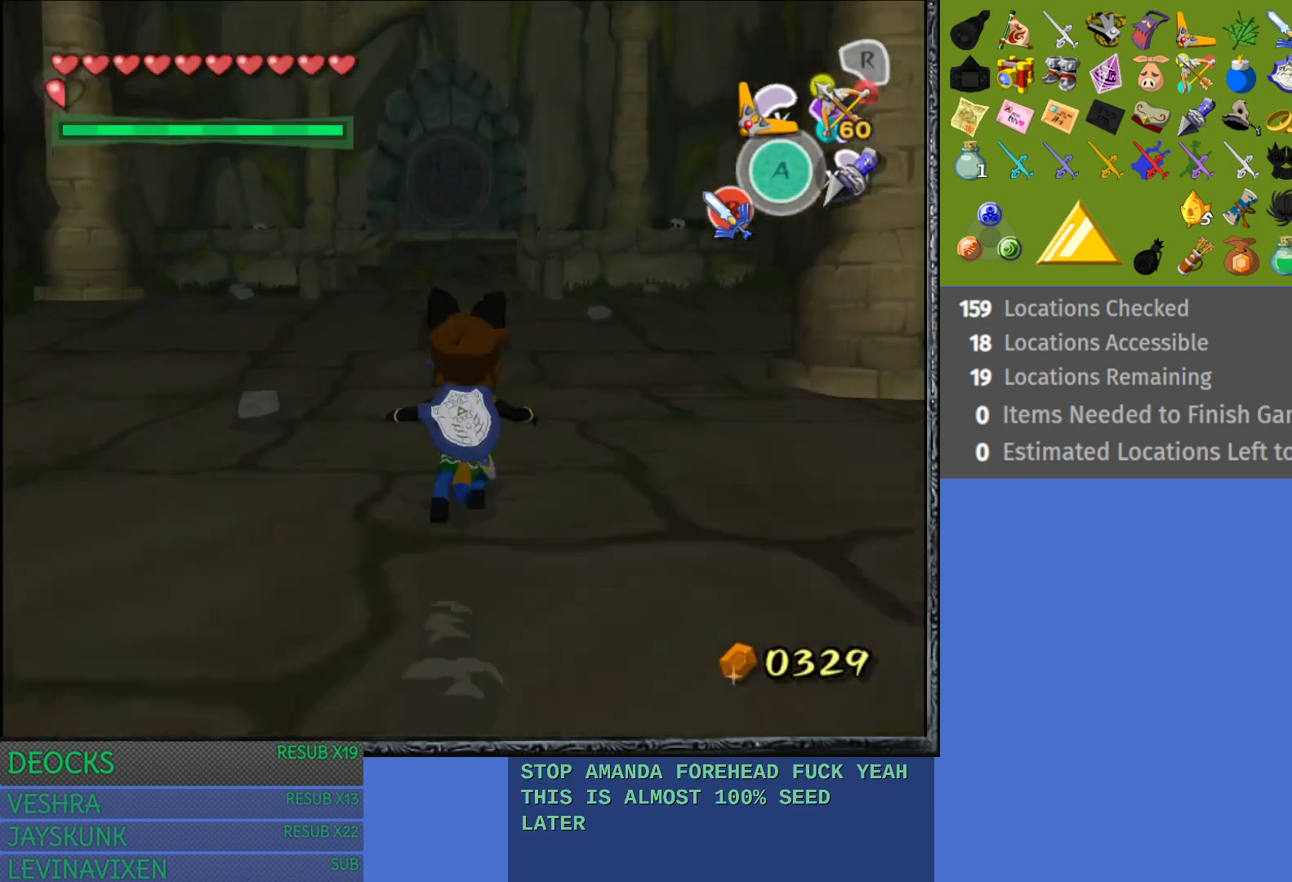
{"buttons": [], "left_stick": "up", "right_stick": "center", "events": [[33, "CROSS", "down"], [133, "CROSS", "up"], [217, "CROSS", "down"], [333, "CROSS", "up"], [400, "CROSS", "down"], [500, "CROSS", "up"]]}
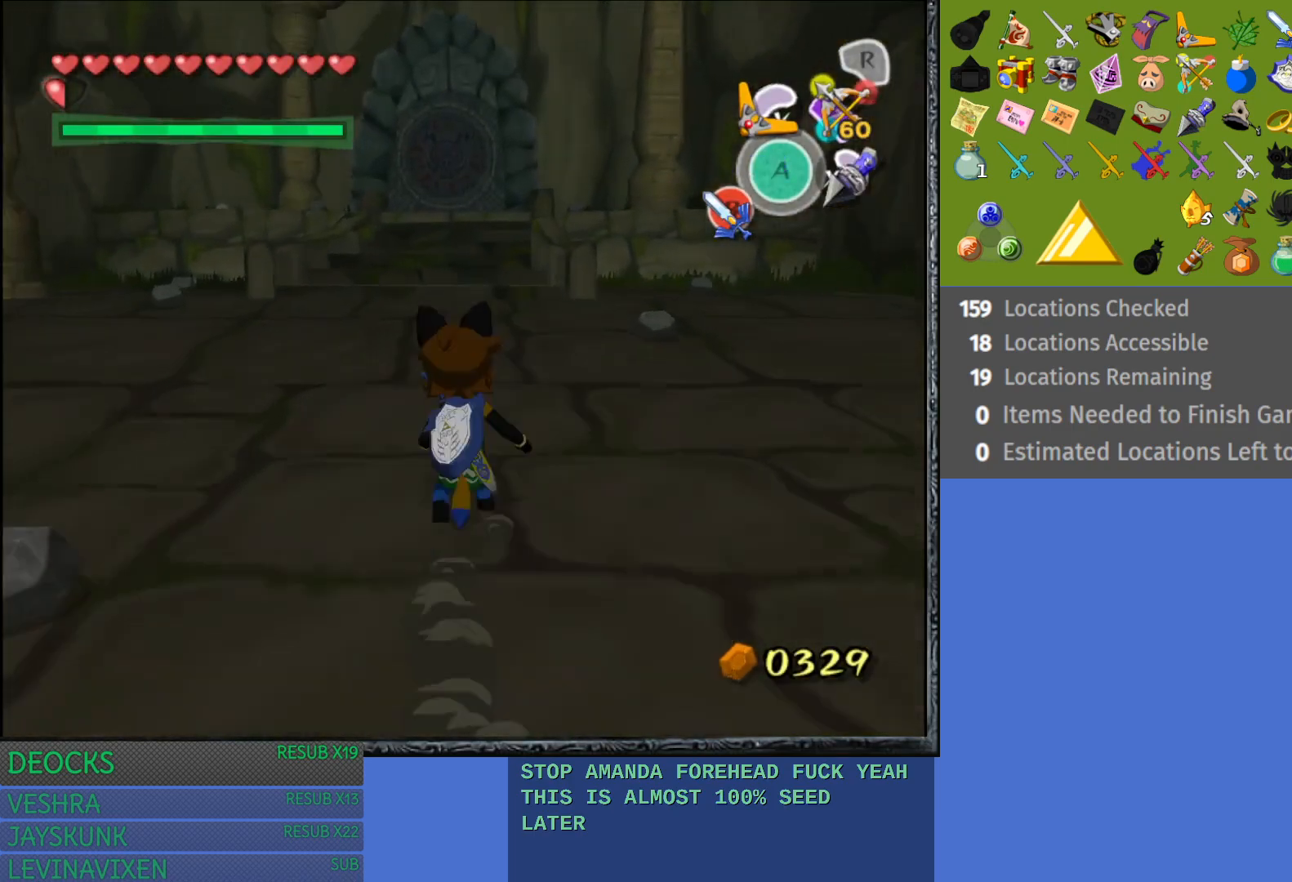
{"buttons": ["CROSS"], "left_stick": "up", "right_stick": "center", "events": [[83, "CROSS", "down"], [200, "CROSS", "up"], [267, "CROSS", "down"], [383, "CROSS", "up"], [450, "CROSS", "down"]]}
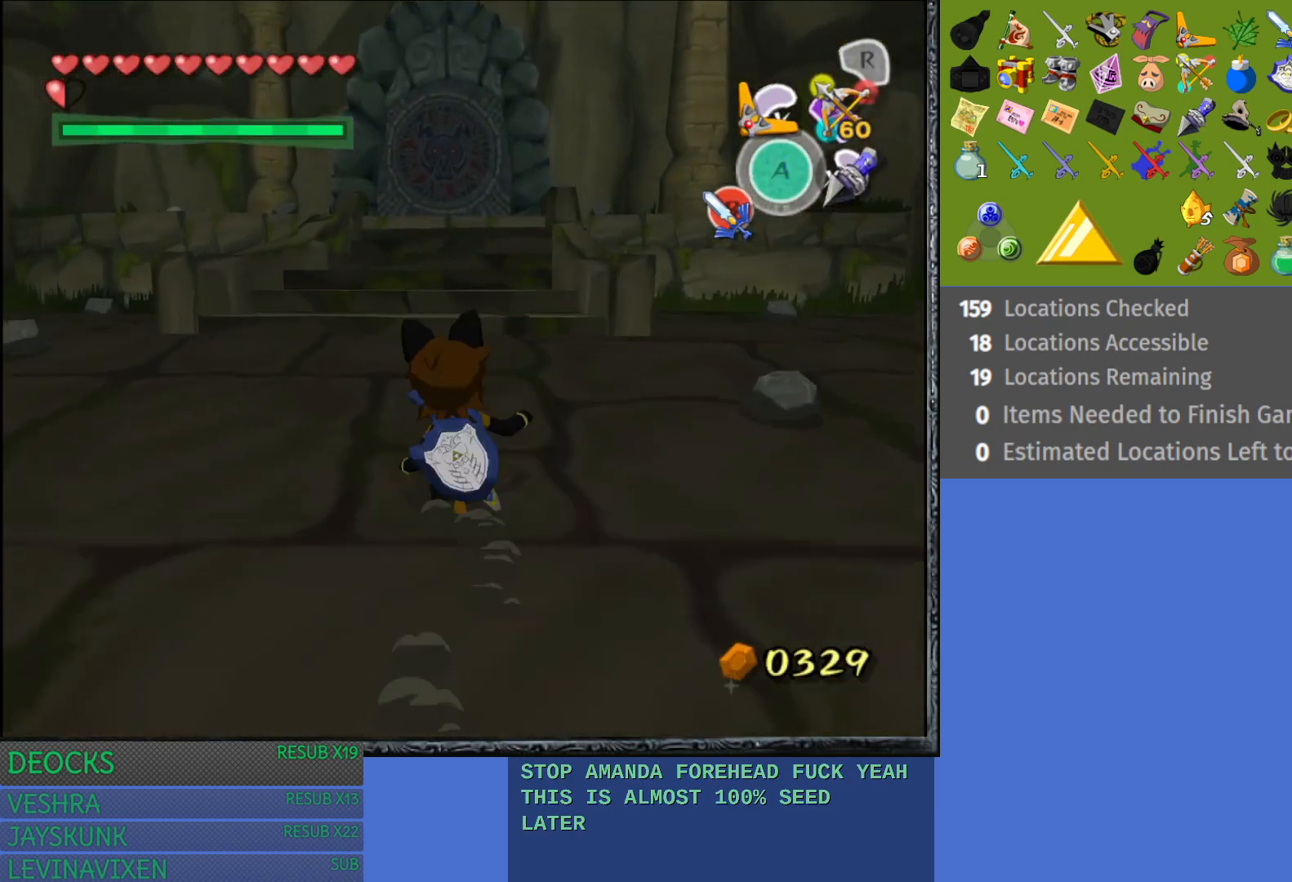
{"buttons": [], "left_stick": "up", "right_stick": "center", "events": [[67, "CROSS", "up"], [133, "CROSS", "down"], [267, "CROSS", "up"], [333, "CROSS", "down"], [467, "CROSS", "up"]]}
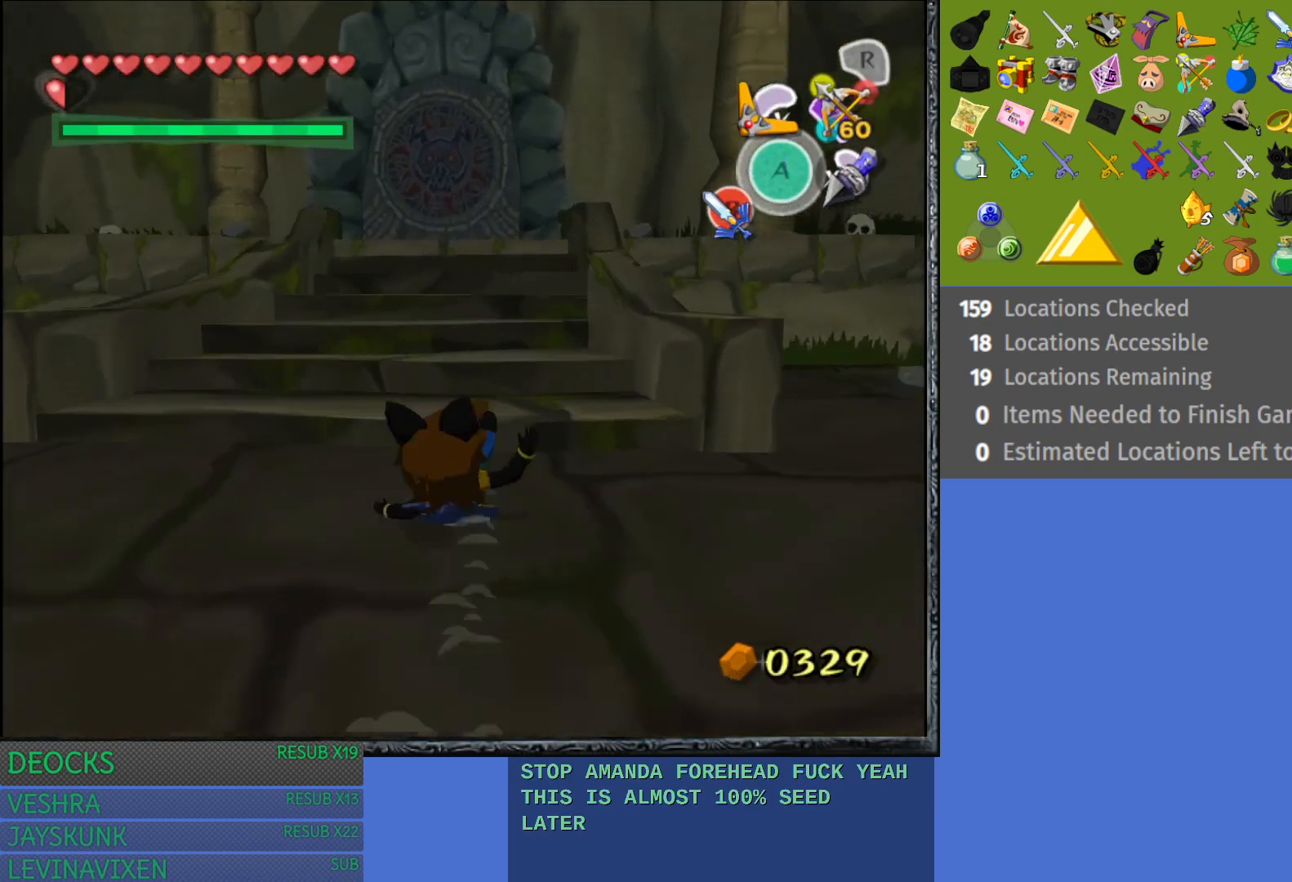
{"buttons": ["CROSS"], "left_stick": "up", "right_stick": "center", "events": [[33, "CROSS", "down"], [167, "CROSS", "up"], [250, "CROSS", "down"], [367, "CROSS", "up"], [433, "CROSS", "down"]]}
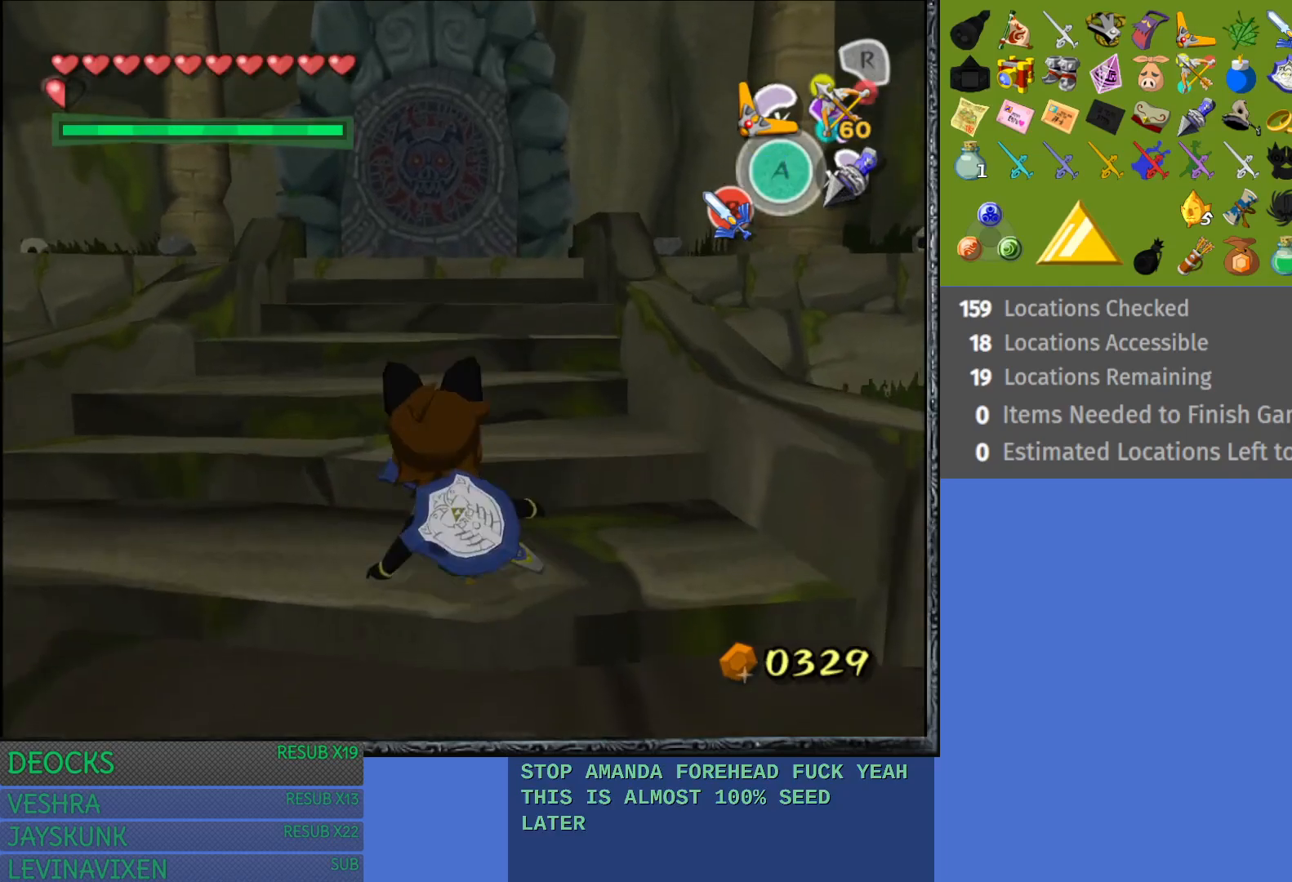
{"buttons": [], "left_stick": "up", "right_stick": "center", "events": [[50, "CROSS", "up"], [133, "CROSS", "down"], [267, "CROSS", "up"]]}
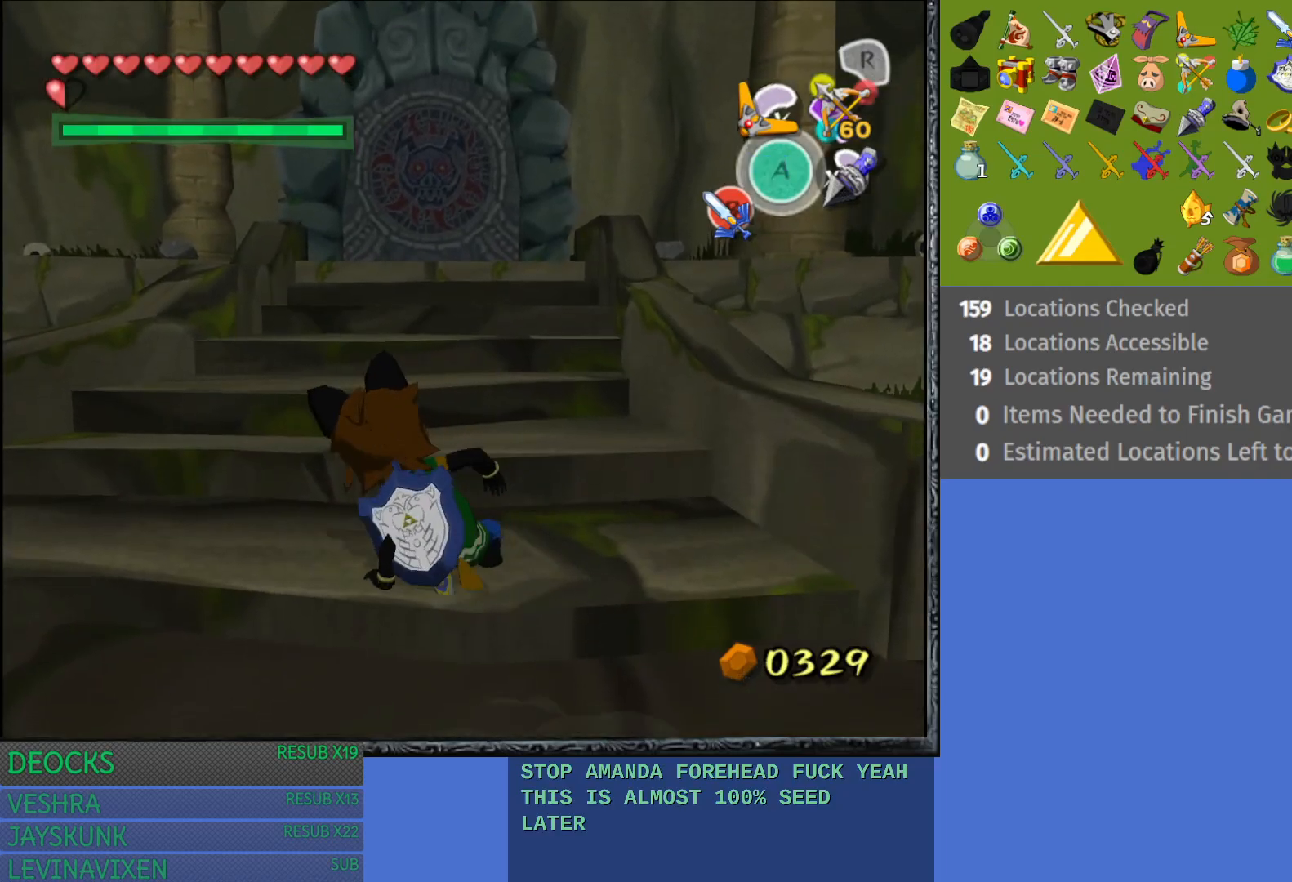
{"buttons": [], "left_stick": "up", "right_stick": "center", "events": []}
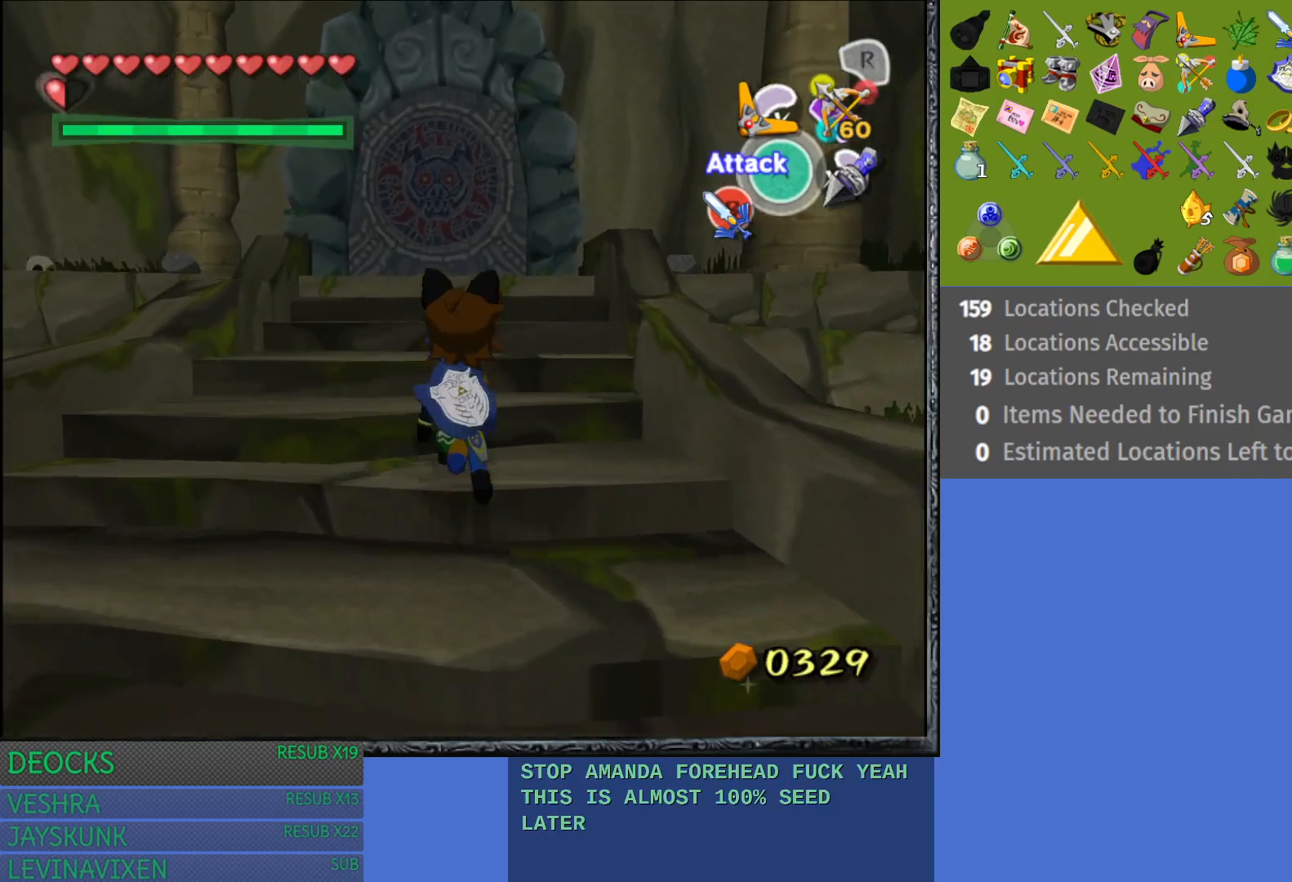
{"buttons": [], "left_stick": "up", "right_stick": "center", "events": []}
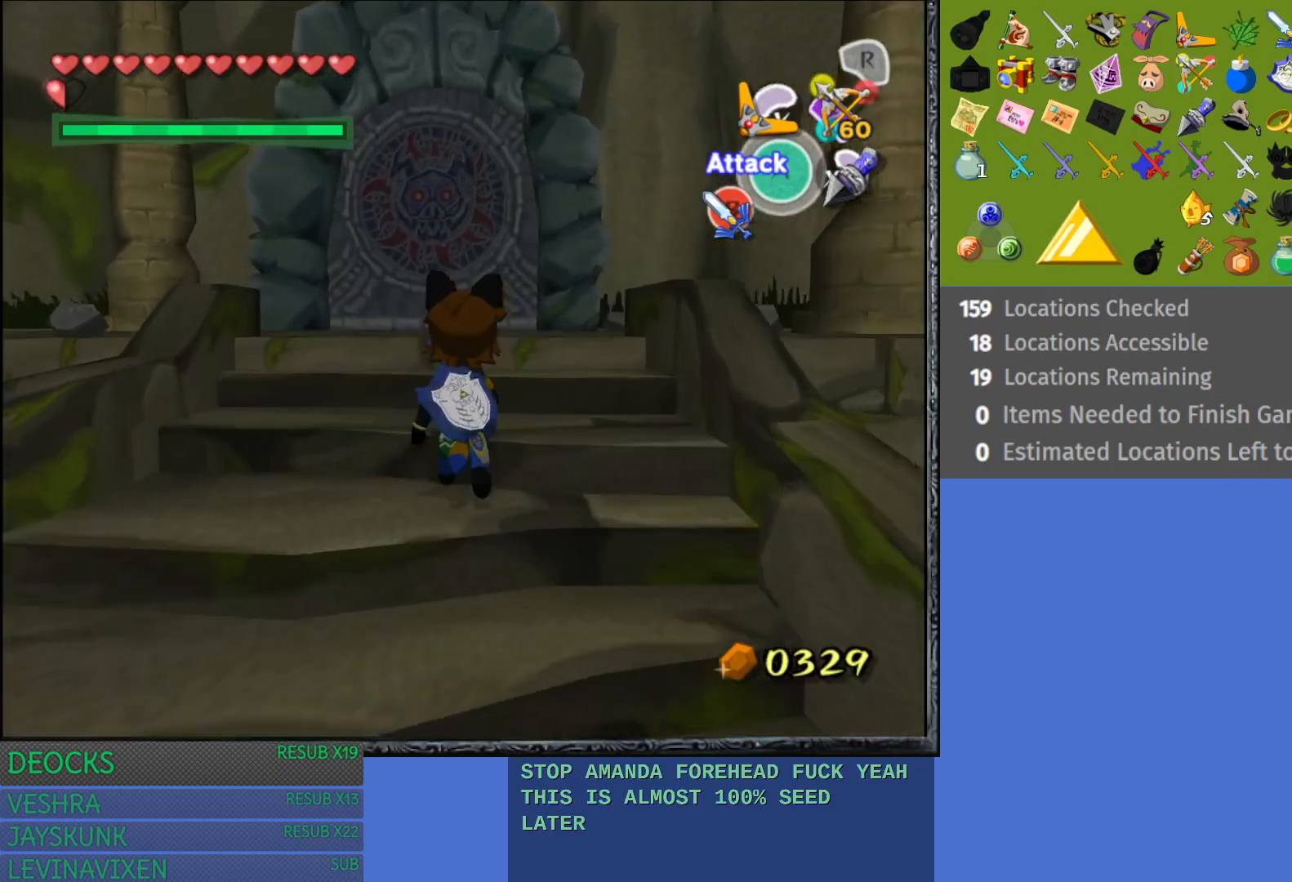
{"buttons": [], "left_stick": "up", "right_stick": "center", "events": []}
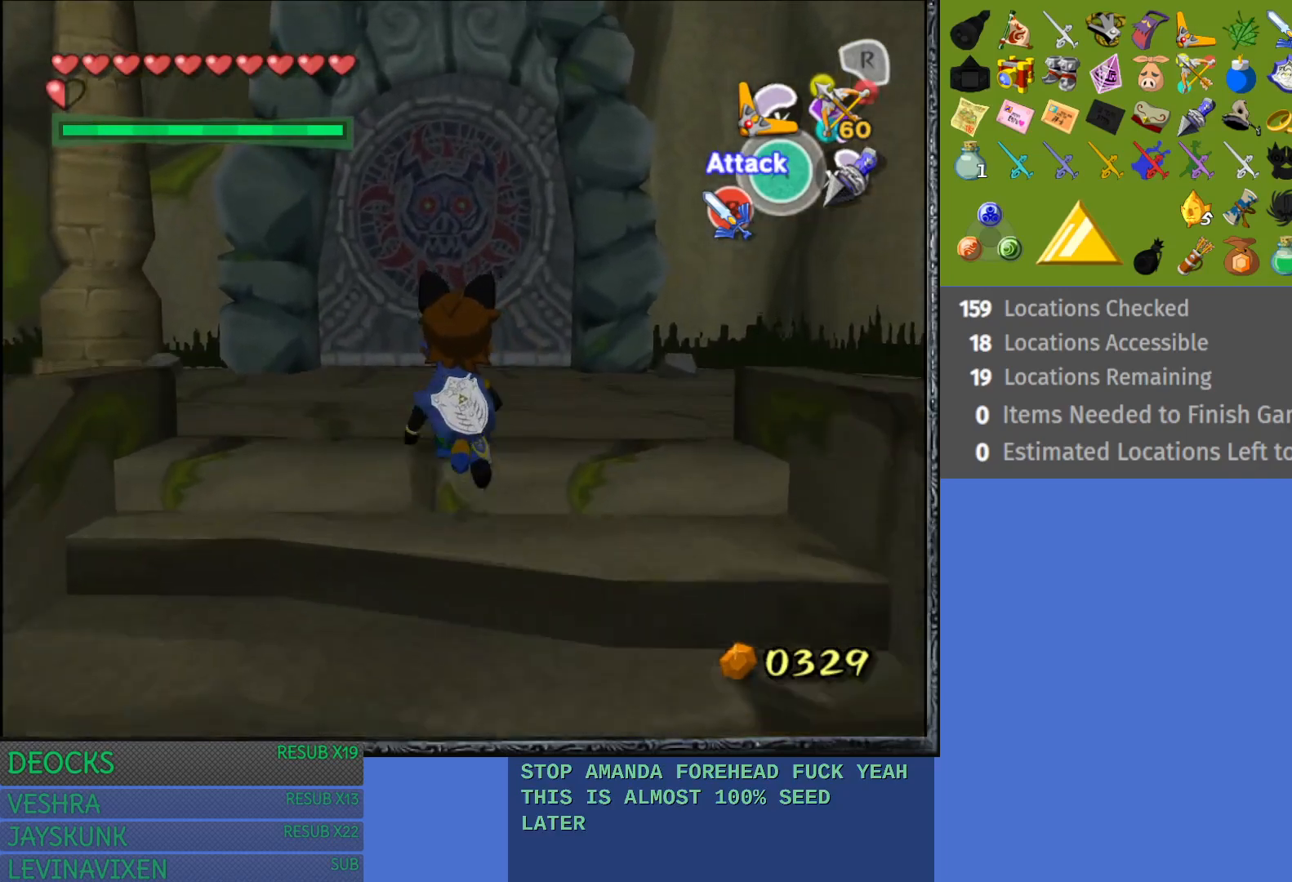
{"buttons": ["CROSS"], "left_stick": "up", "right_stick": "center", "events": [[100, "CROSS", "down"]]}